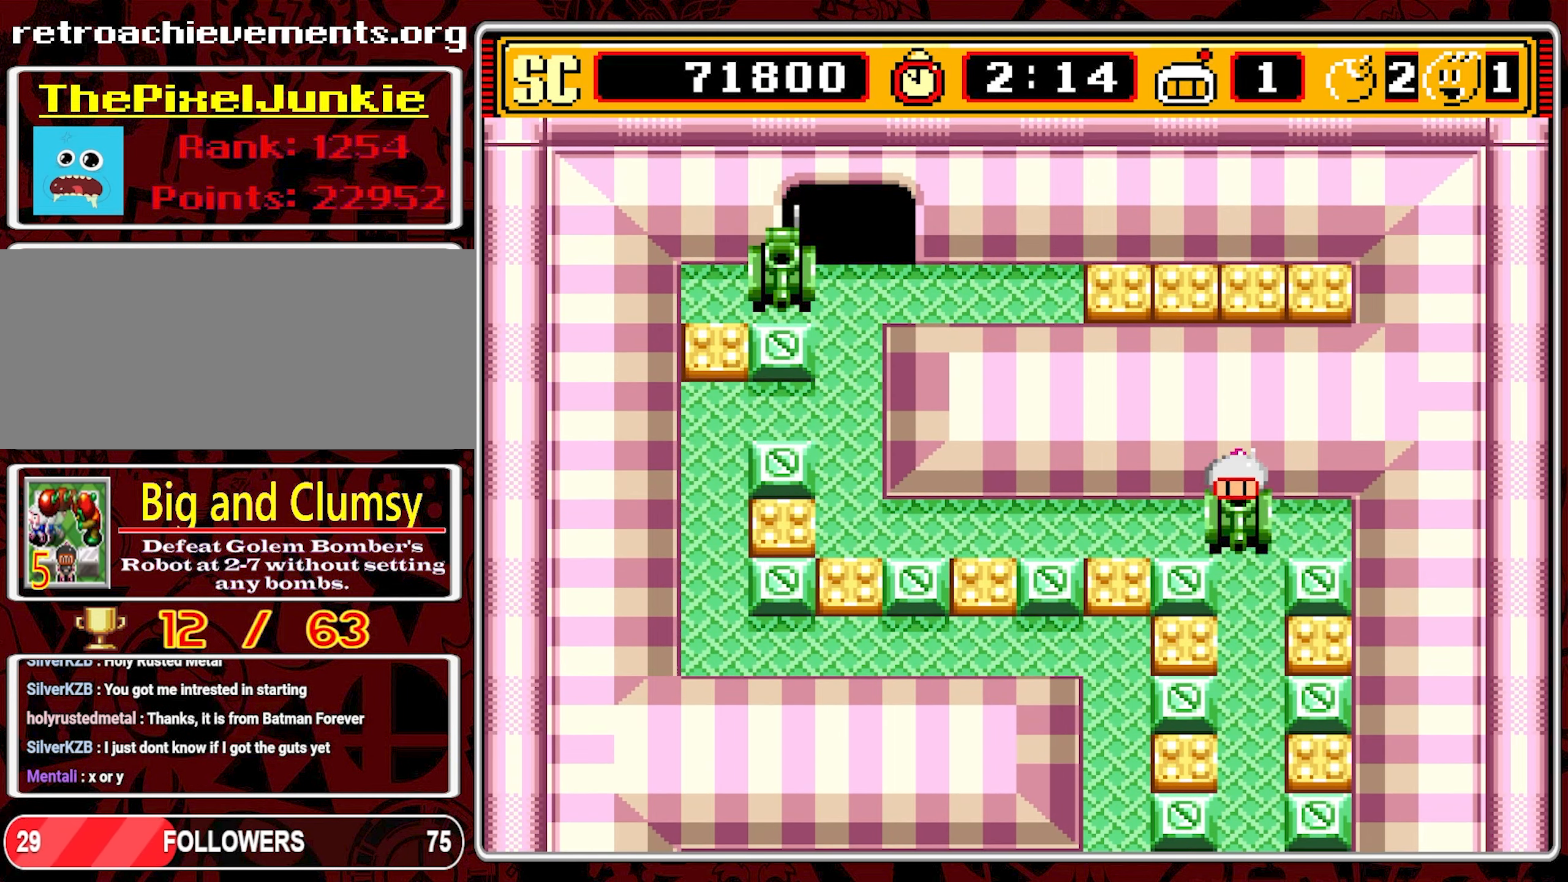
Gameplay with a controller (Nintendo layout); each line is a JSON object with the inputs held at the frame after it. "events" lists button and stick changes between this image and that frame as [ms after this image, input, new state], when the widget could be followed in between. Not read: L3 R3 X Y.
{"buttons": ["DPAD_DOWN"], "events": [[117, "B", "down"], [167, "B", "up"], [217, "B", "down"], [334, "B", "up"]]}
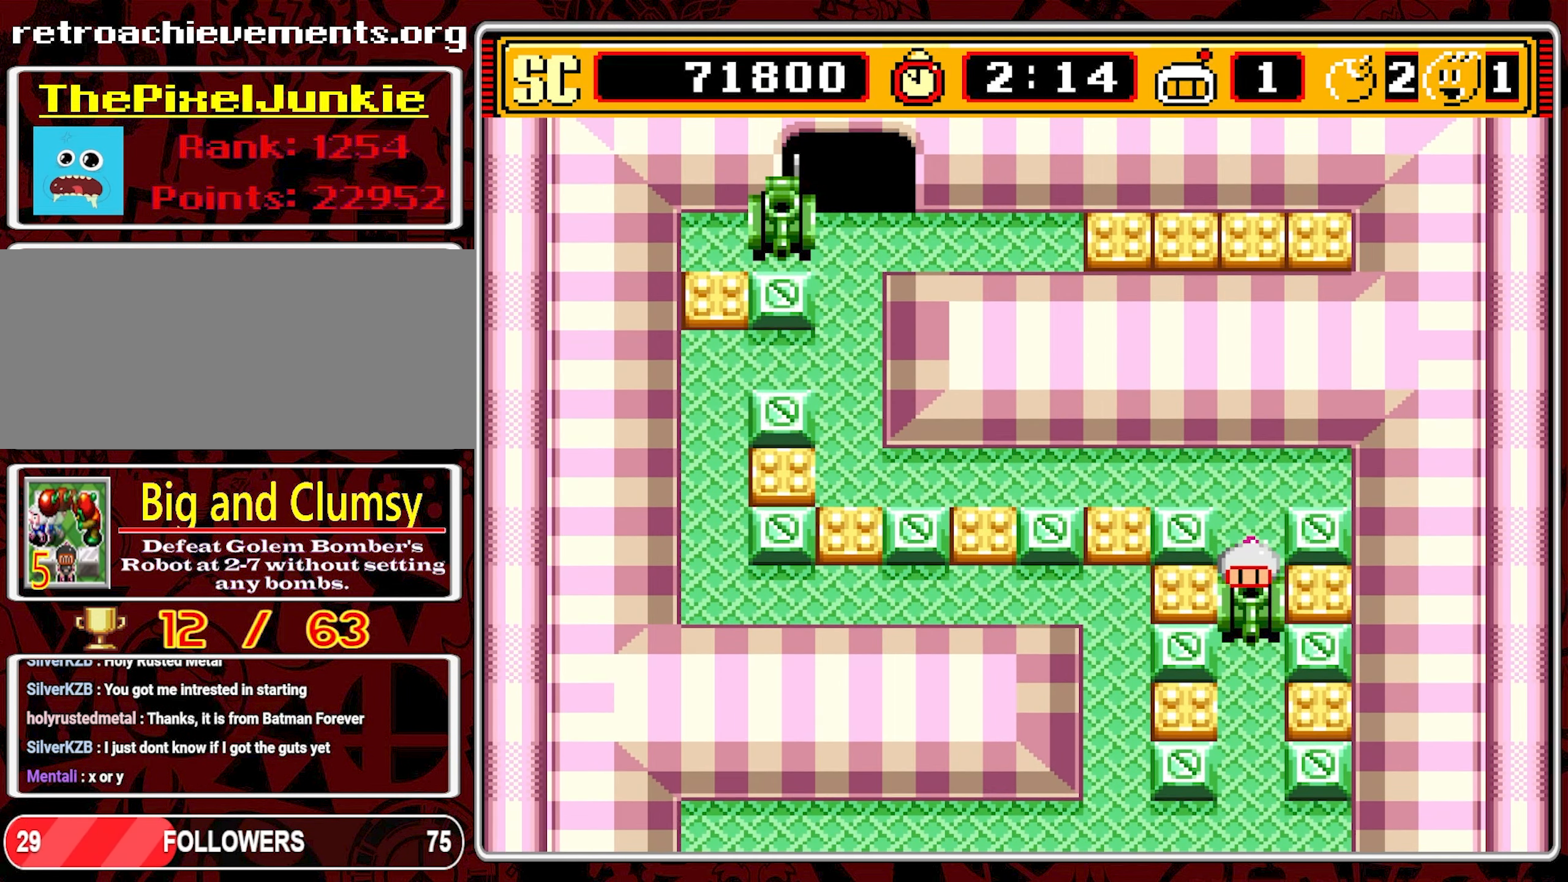
{"buttons": ["DPAD_DOWN"], "events": []}
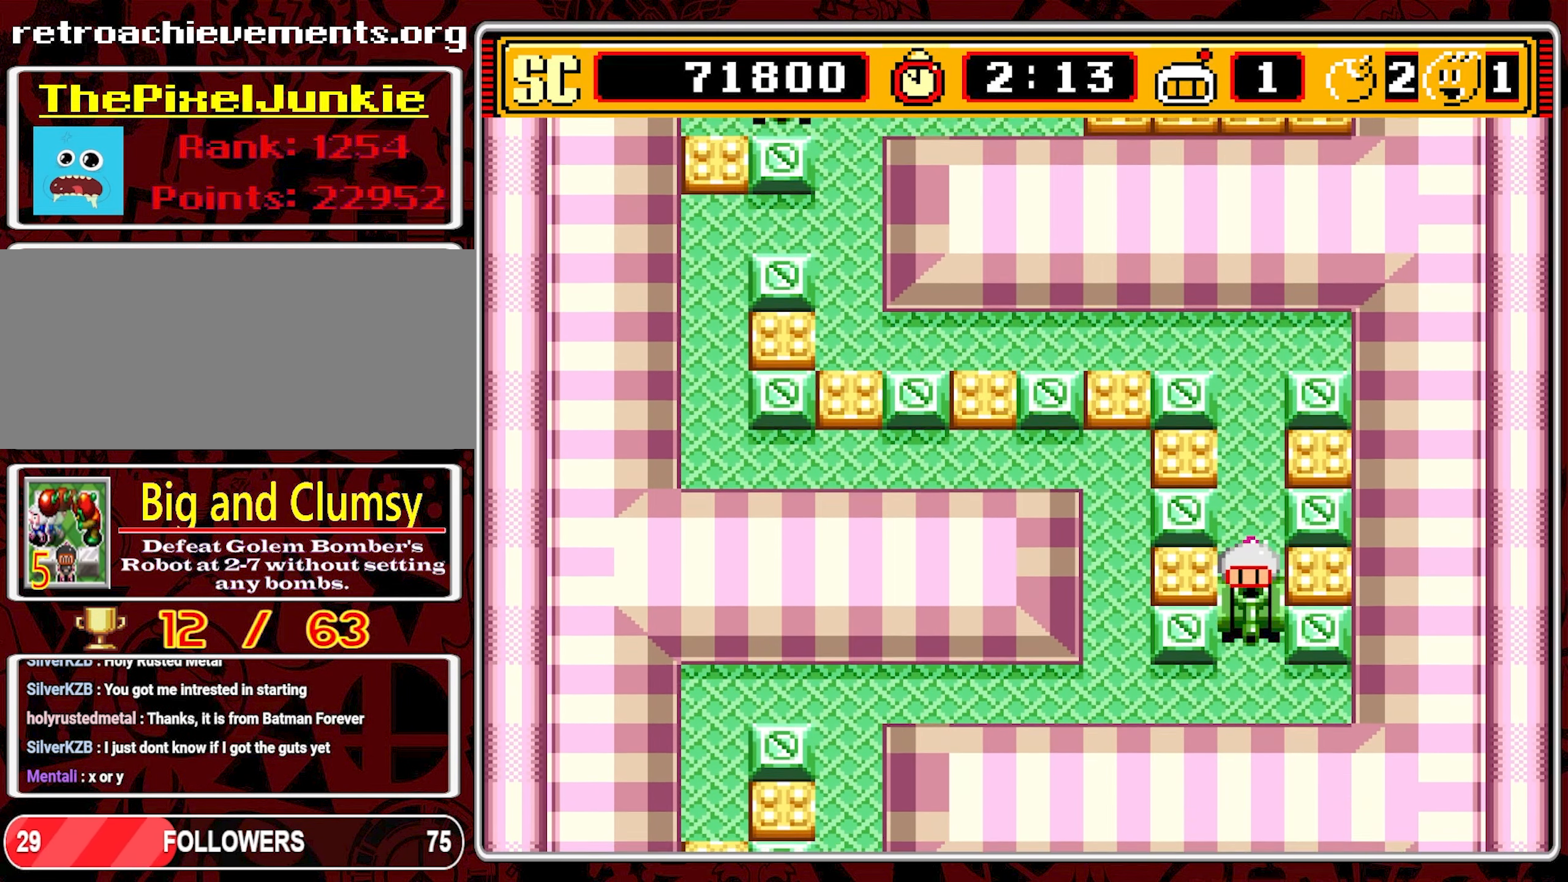
{"buttons": [], "events": [[200, "DPAD_LEFT", "down"], [234, "DPAD_DOWN", "up"], [500, "DPAD_LEFT", "up"]]}
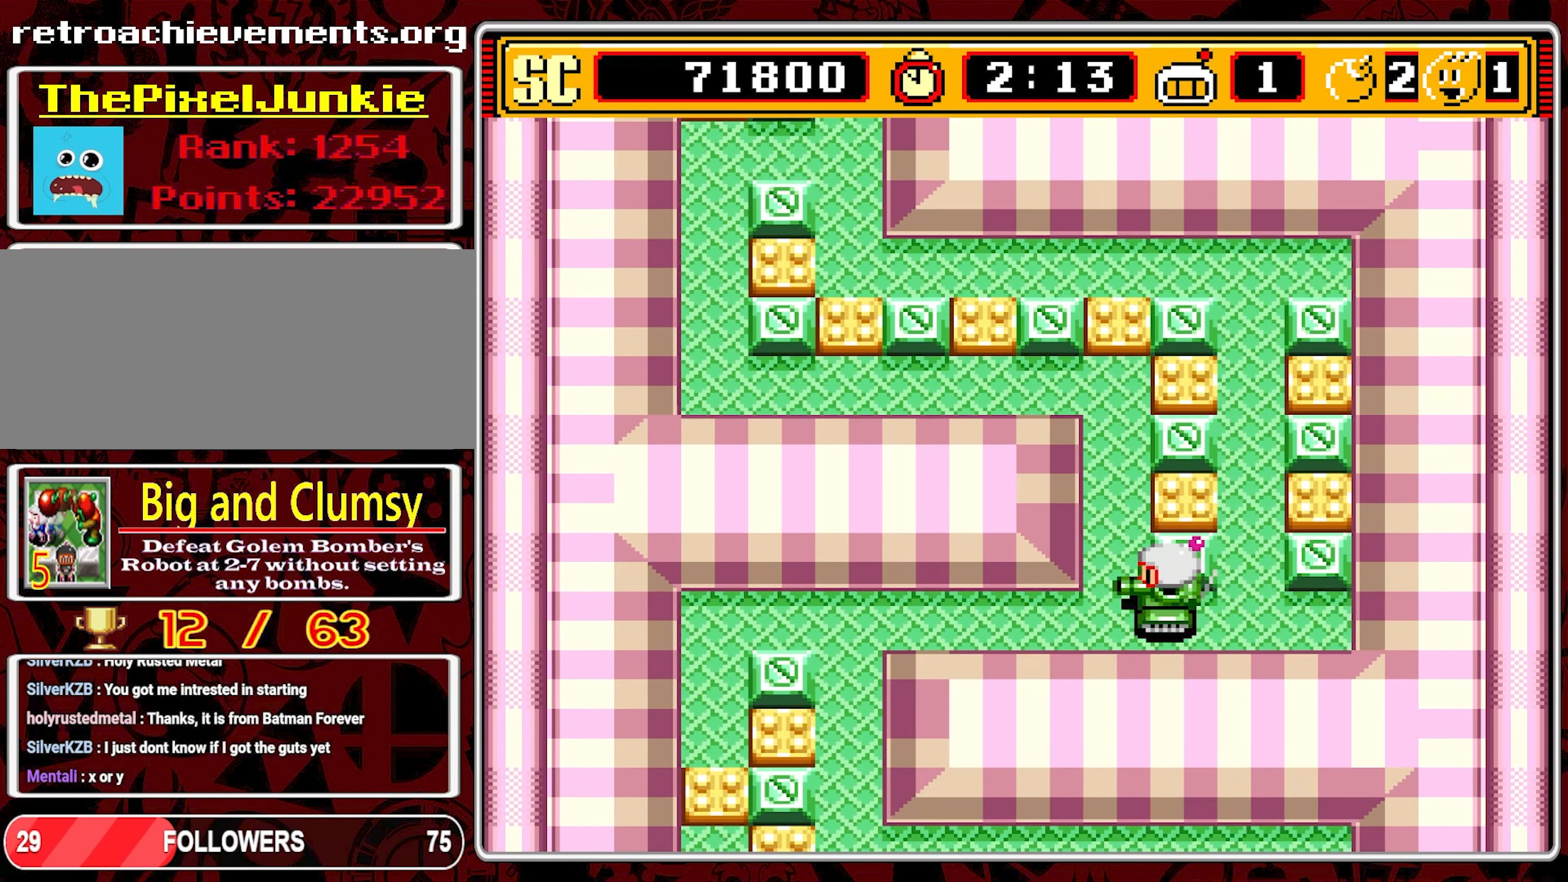
{"buttons": ["DPAD_RIGHT"]}
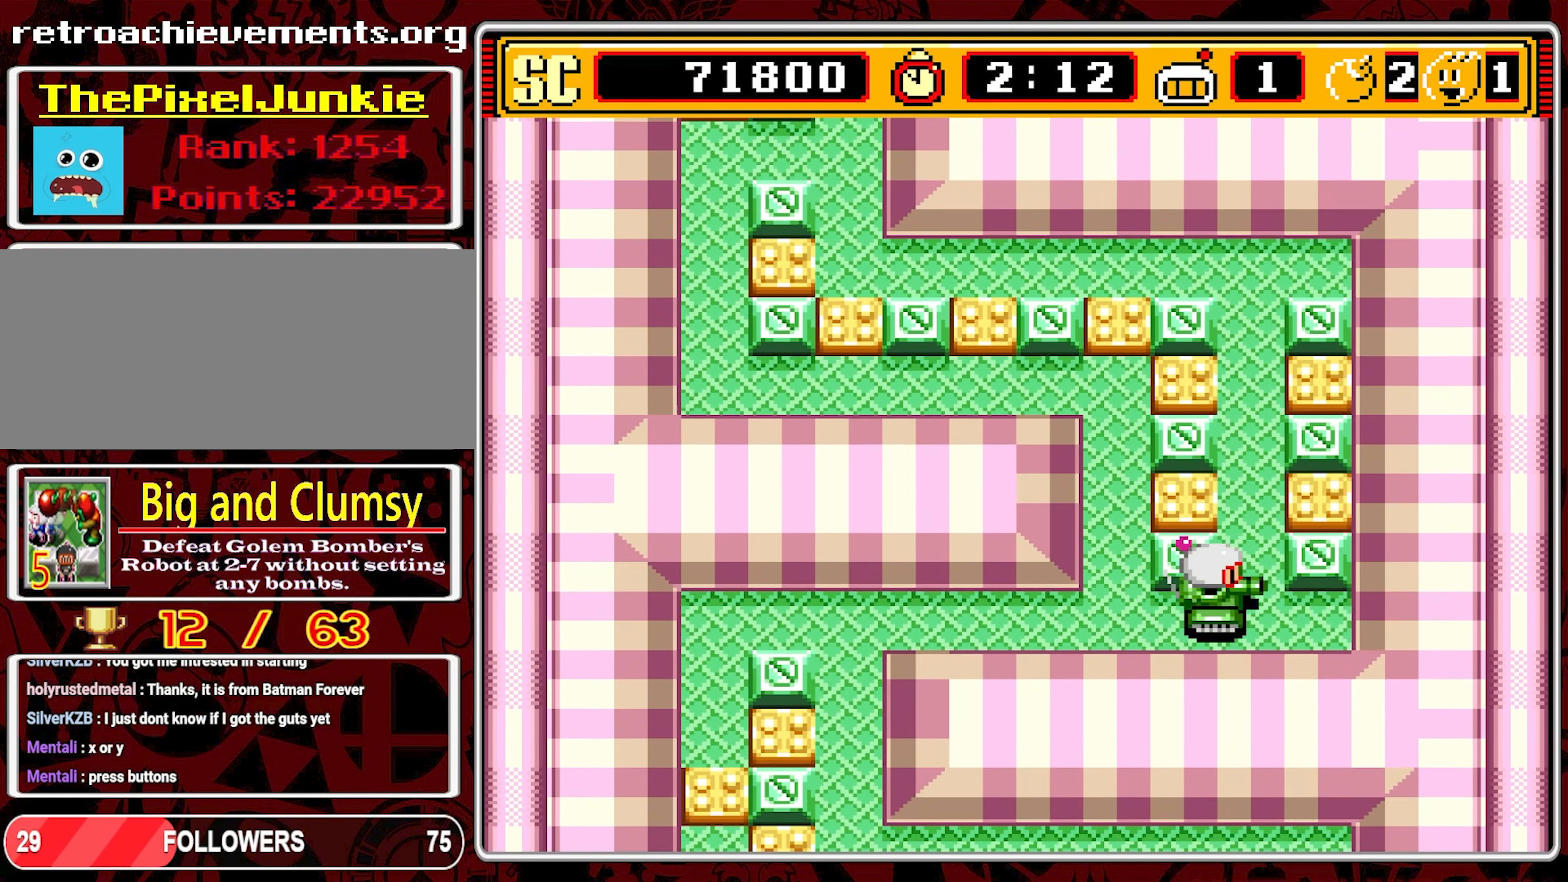
{"buttons": ["B", "DPAD_UP"]}
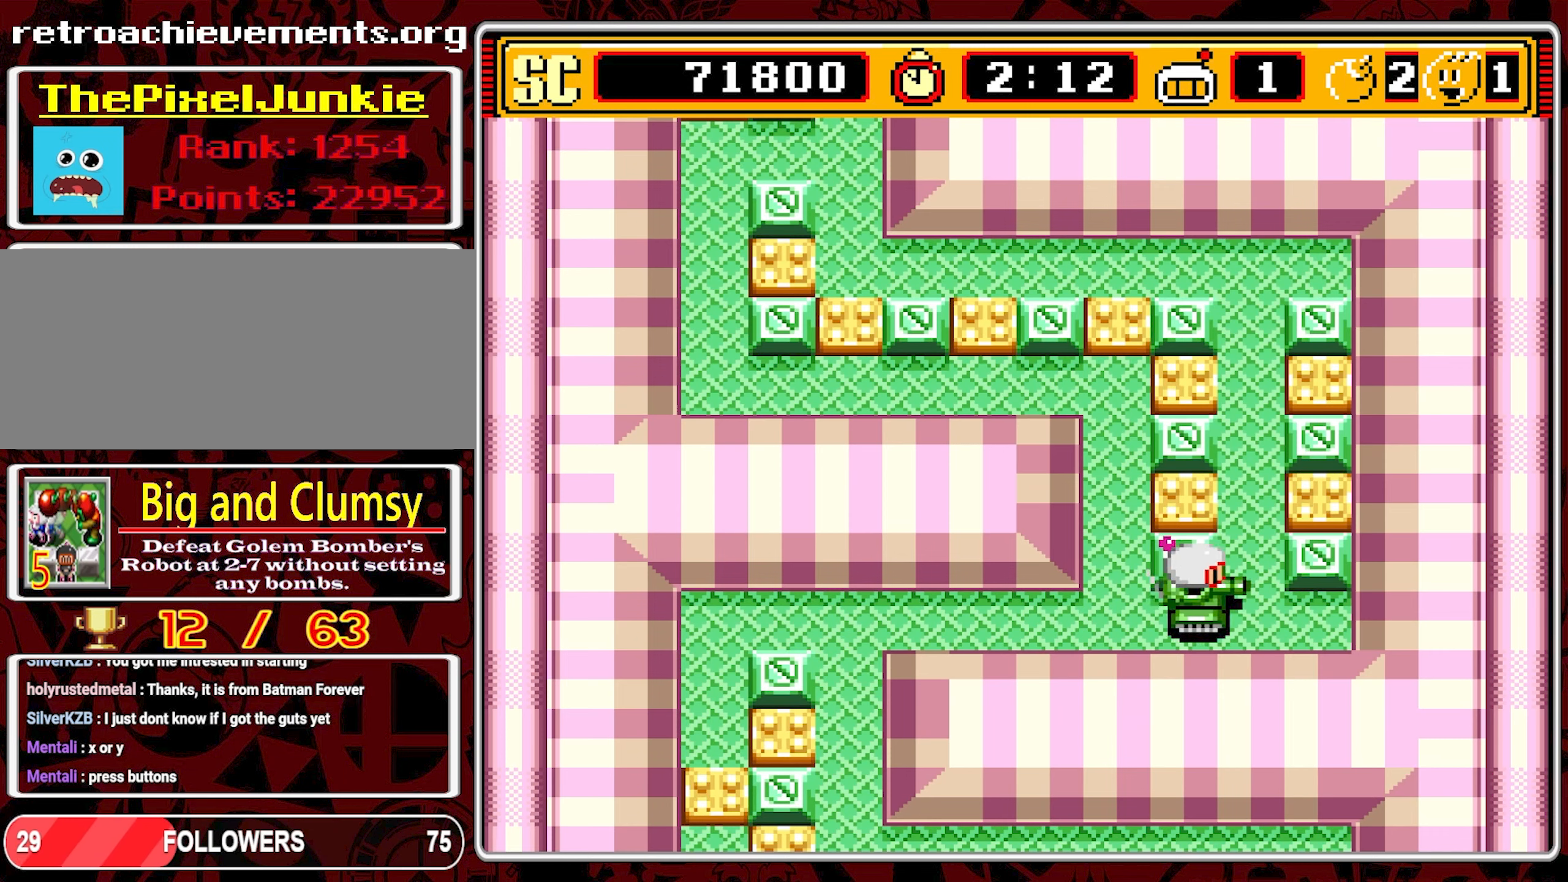
{"buttons": ["B", "DPAD_LEFT"]}
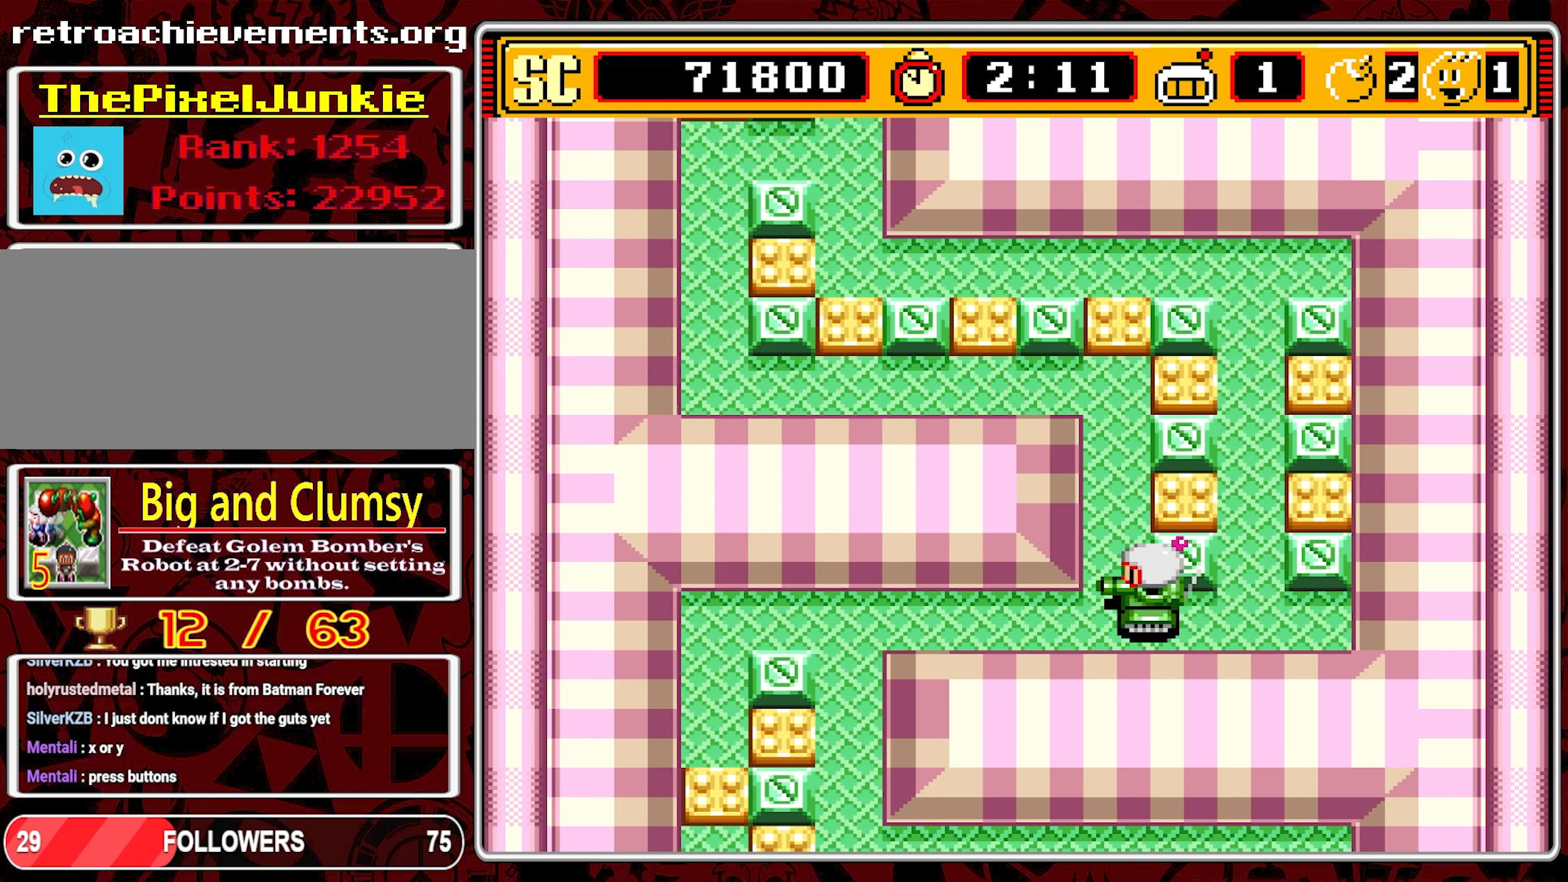
{"buttons": ["B", "DPAD_LEFT"]}
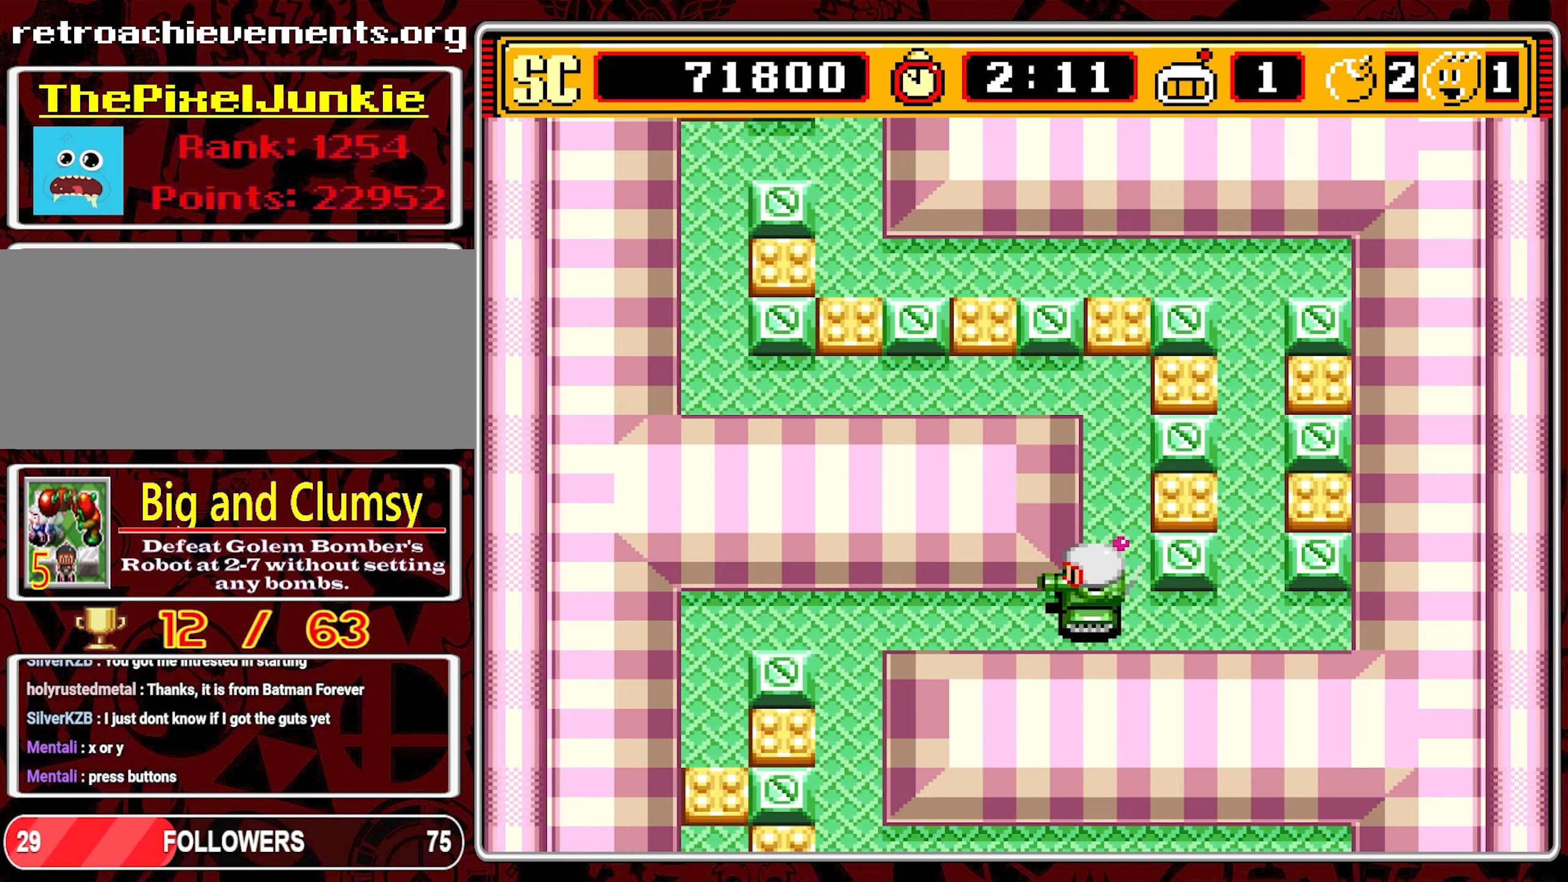
{"buttons": ["DPAD_RIGHT"], "events": [[33, "B", "up"], [50, "DPAD_DOWN", "down"], [50, "DPAD_LEFT", "up"], [66, "DPAD_DOWN", "up"], [66, "DPAD_RIGHT", "down"], [116, "B", "down"], [133, "DPAD_DOWN", "down"], [150, "DPAD_DOWN", "up"], [166, "DPAD_LEFT", "down"], [166, "DPAD_RIGHT", "up"], [183, "B", "up"], [233, "B", "down"], [266, "DPAD_DOWN", "down"], [300, "DPAD_LEFT", "up"], [316, "DPAD_DOWN", "up"], [316, "DPAD_RIGHT", "down"], [333, "B", "up"], [450, "DPAD_DOWN", "down"], [483, "DPAD_DOWN", "up"]]}
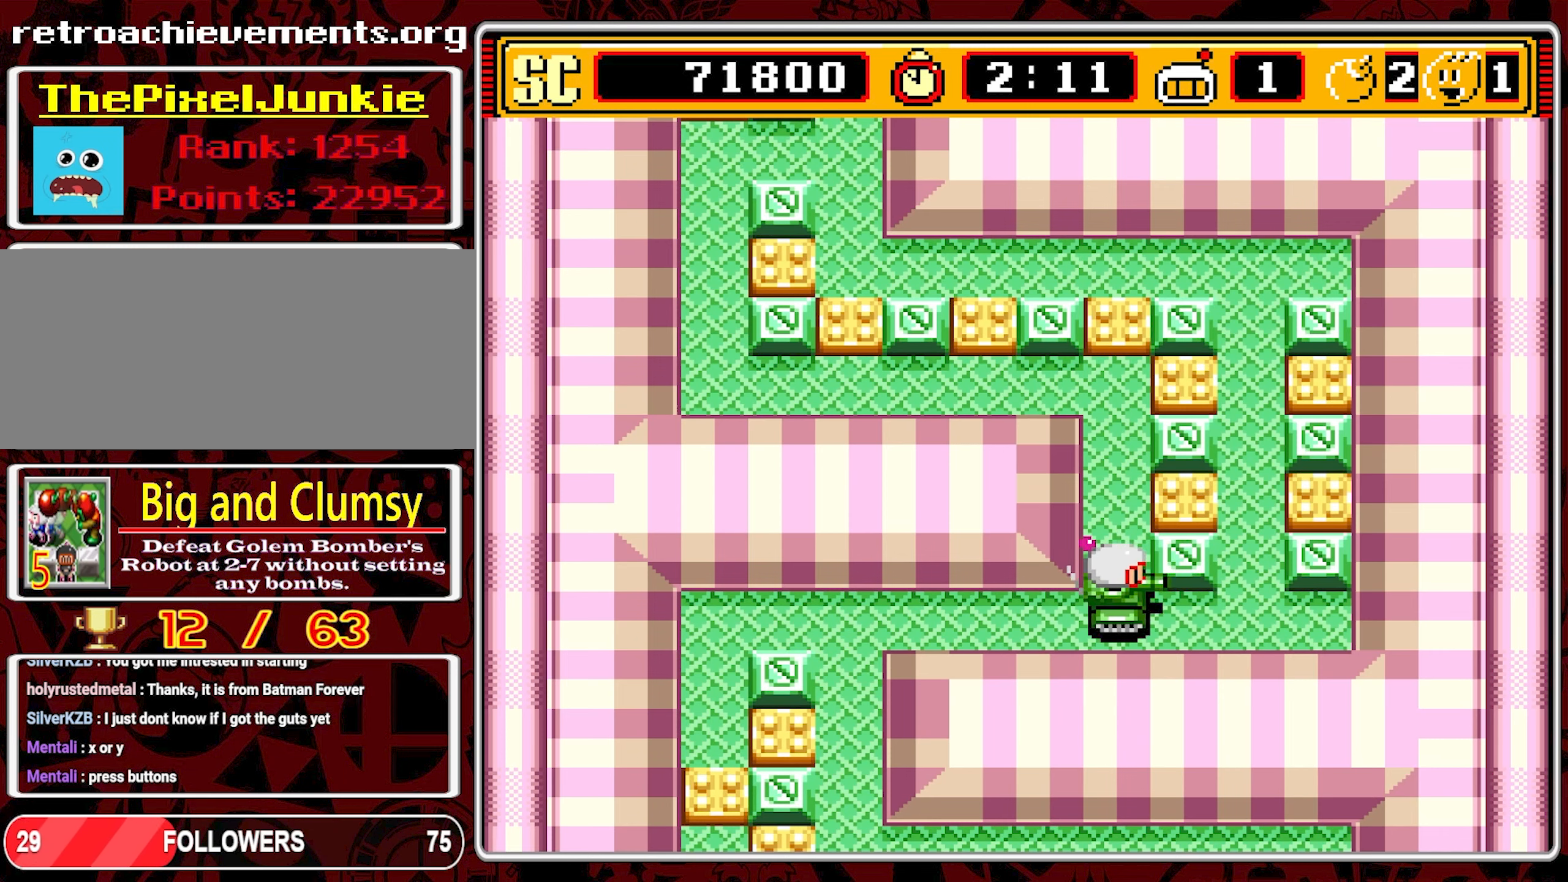
{"buttons": ["DPAD_UP"], "events": [[350, "DPAD_UP", "down"], [400, "DPAD_RIGHT", "up"]]}
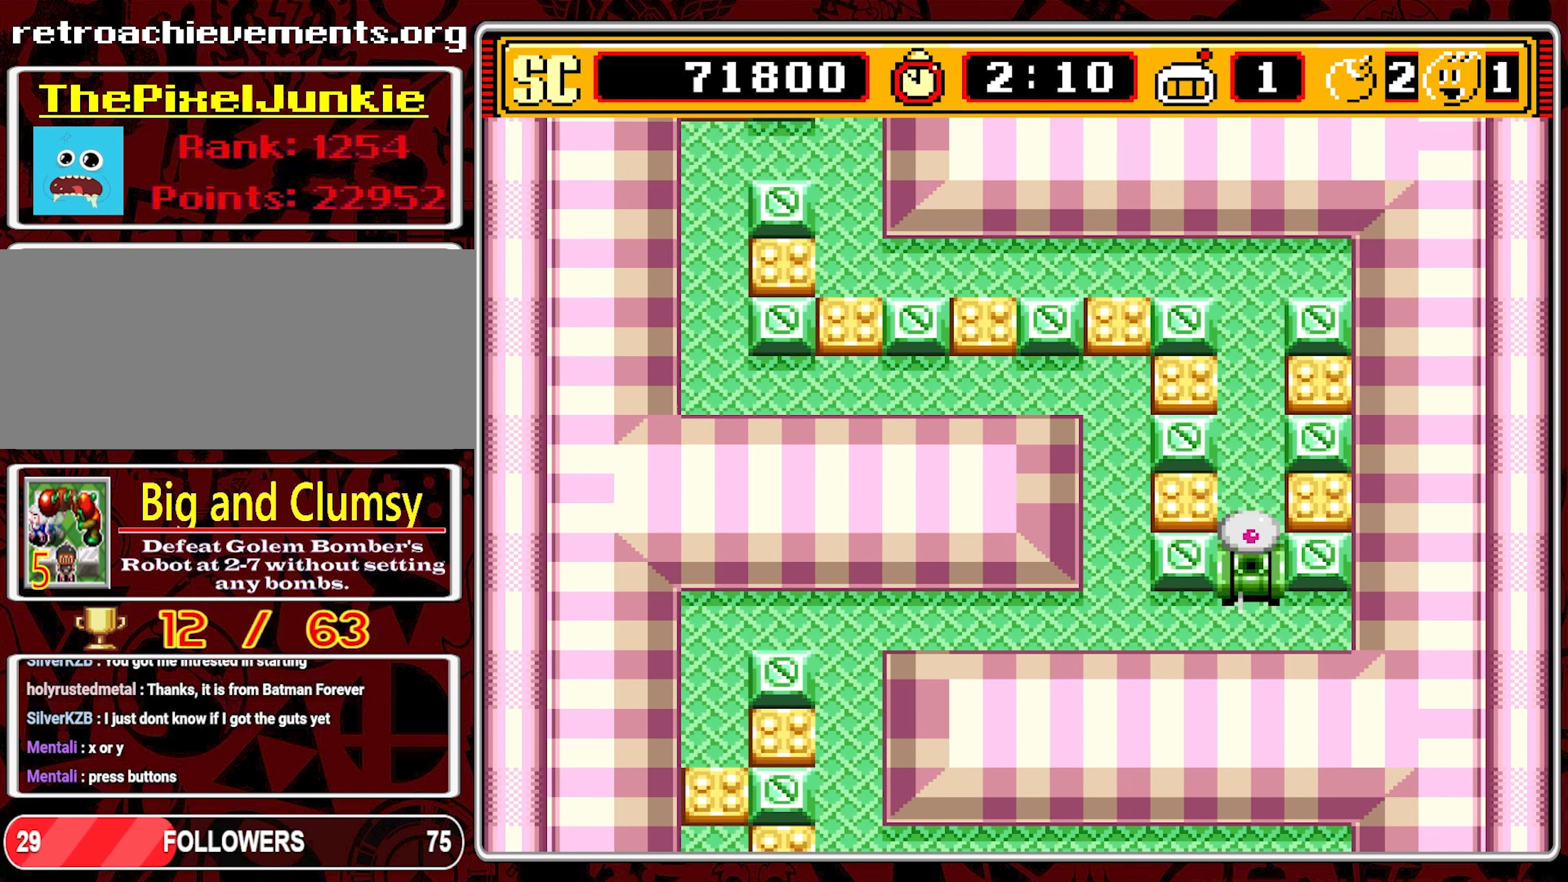
{"buttons": ["DPAD_UP"], "events": []}
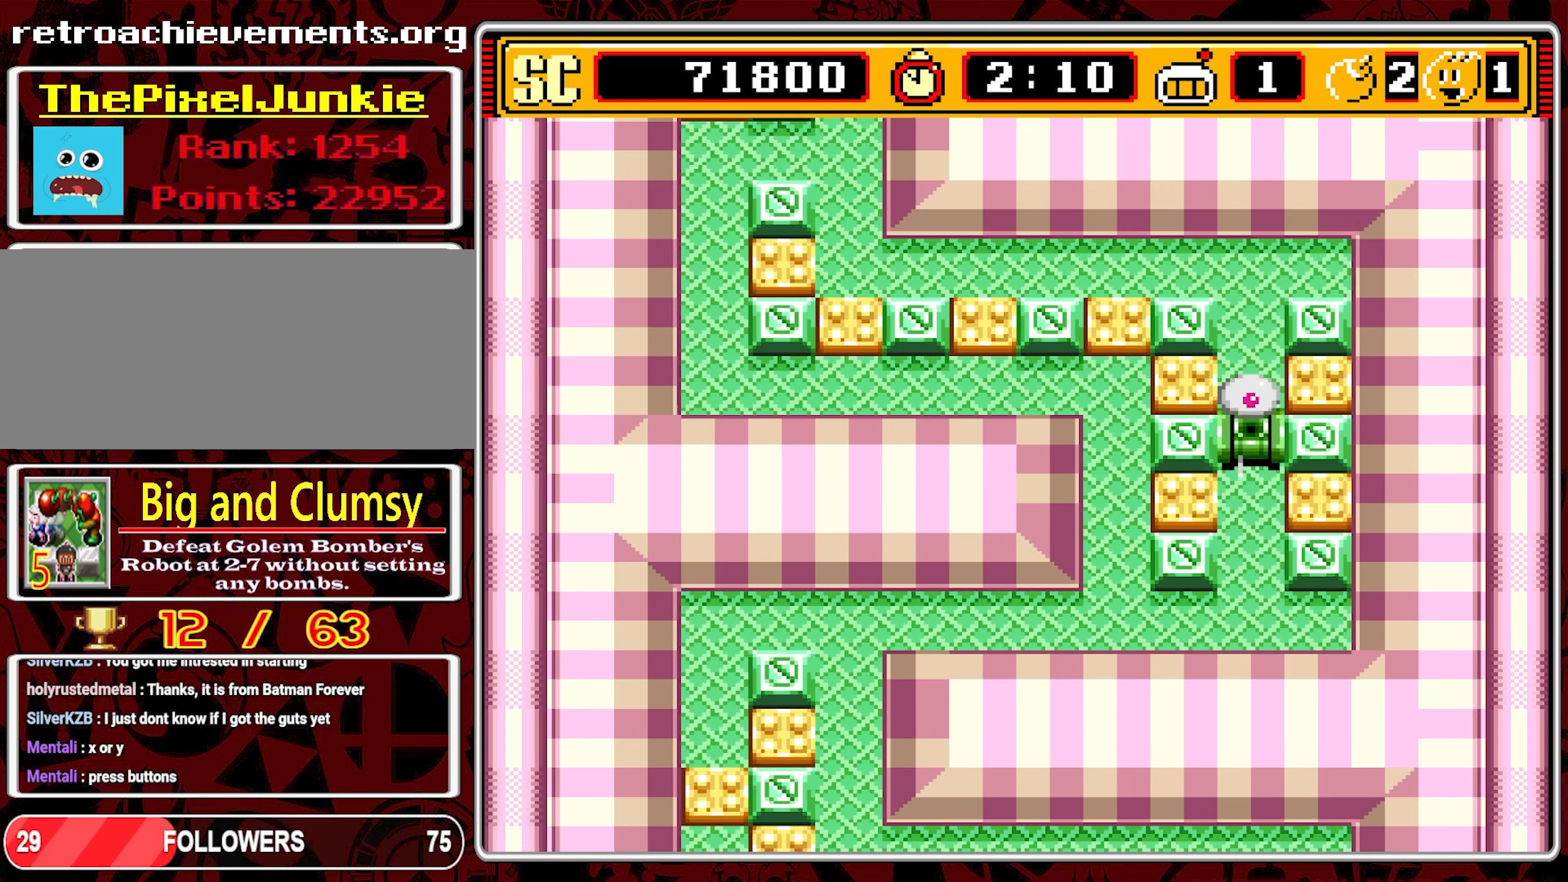
{"buttons": ["DPAD_UP"], "events": []}
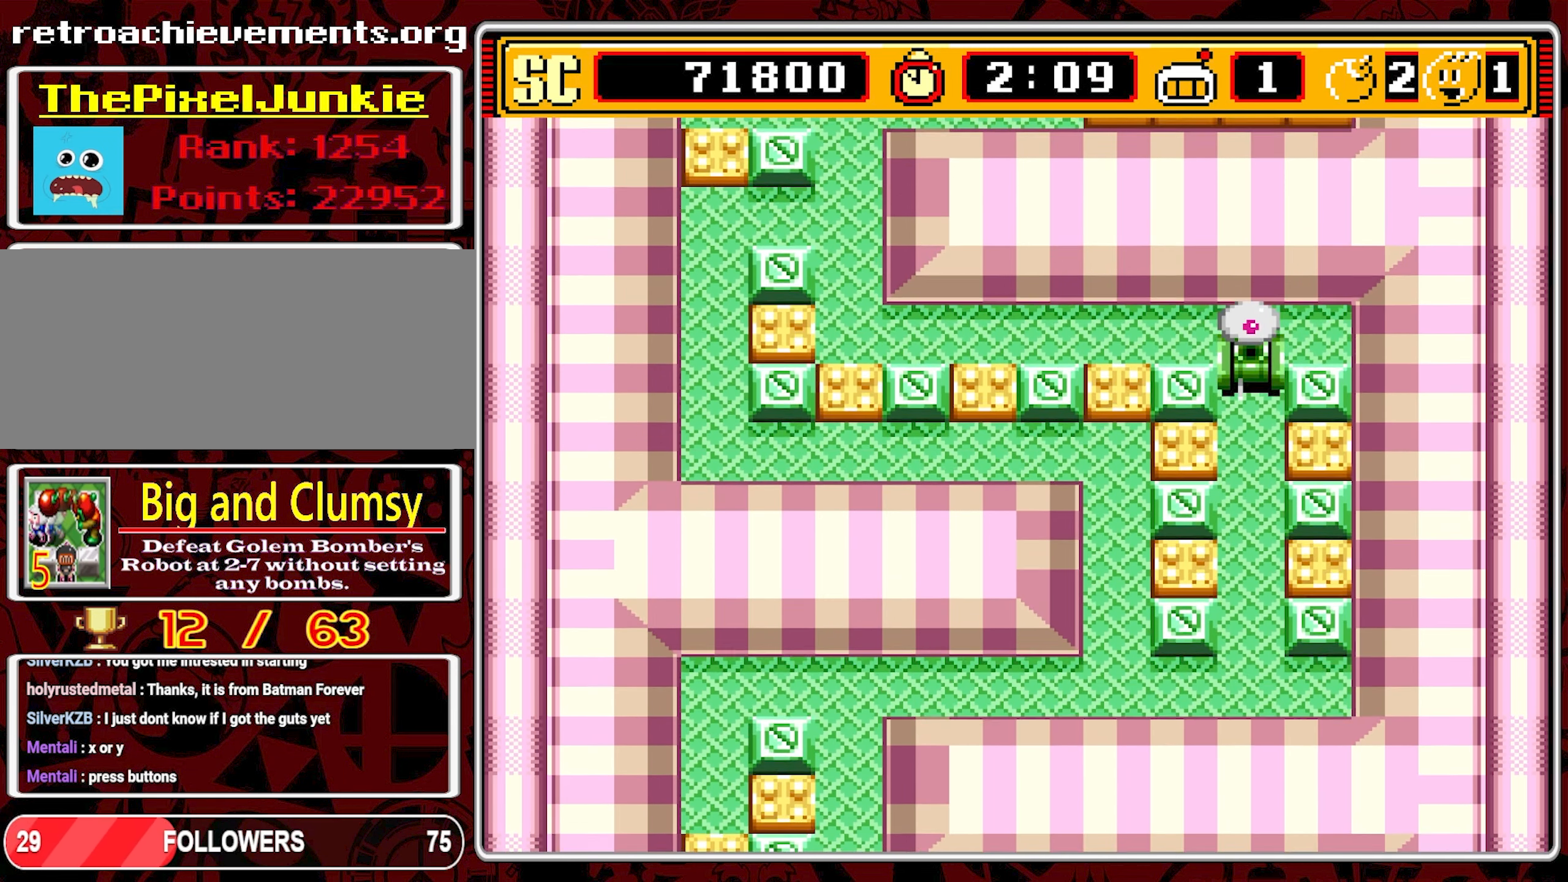
{"buttons": ["DPAD_LEFT"], "events": [[83, "DPAD_LEFT", "down"], [150, "DPAD_UP", "up"]]}
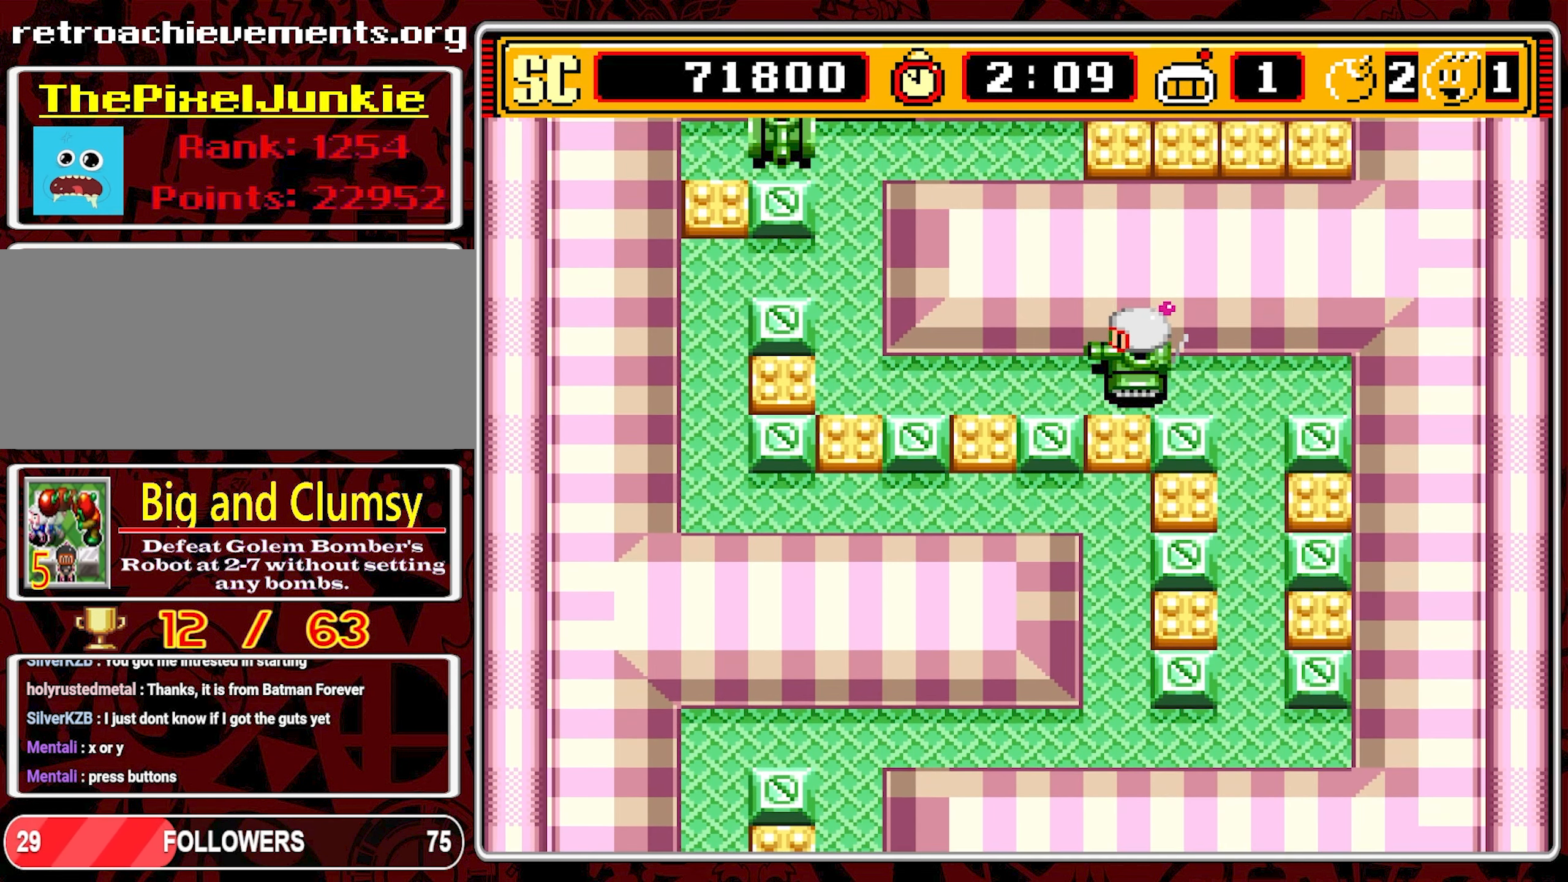
{"buttons": ["DPAD_LEFT"], "events": []}
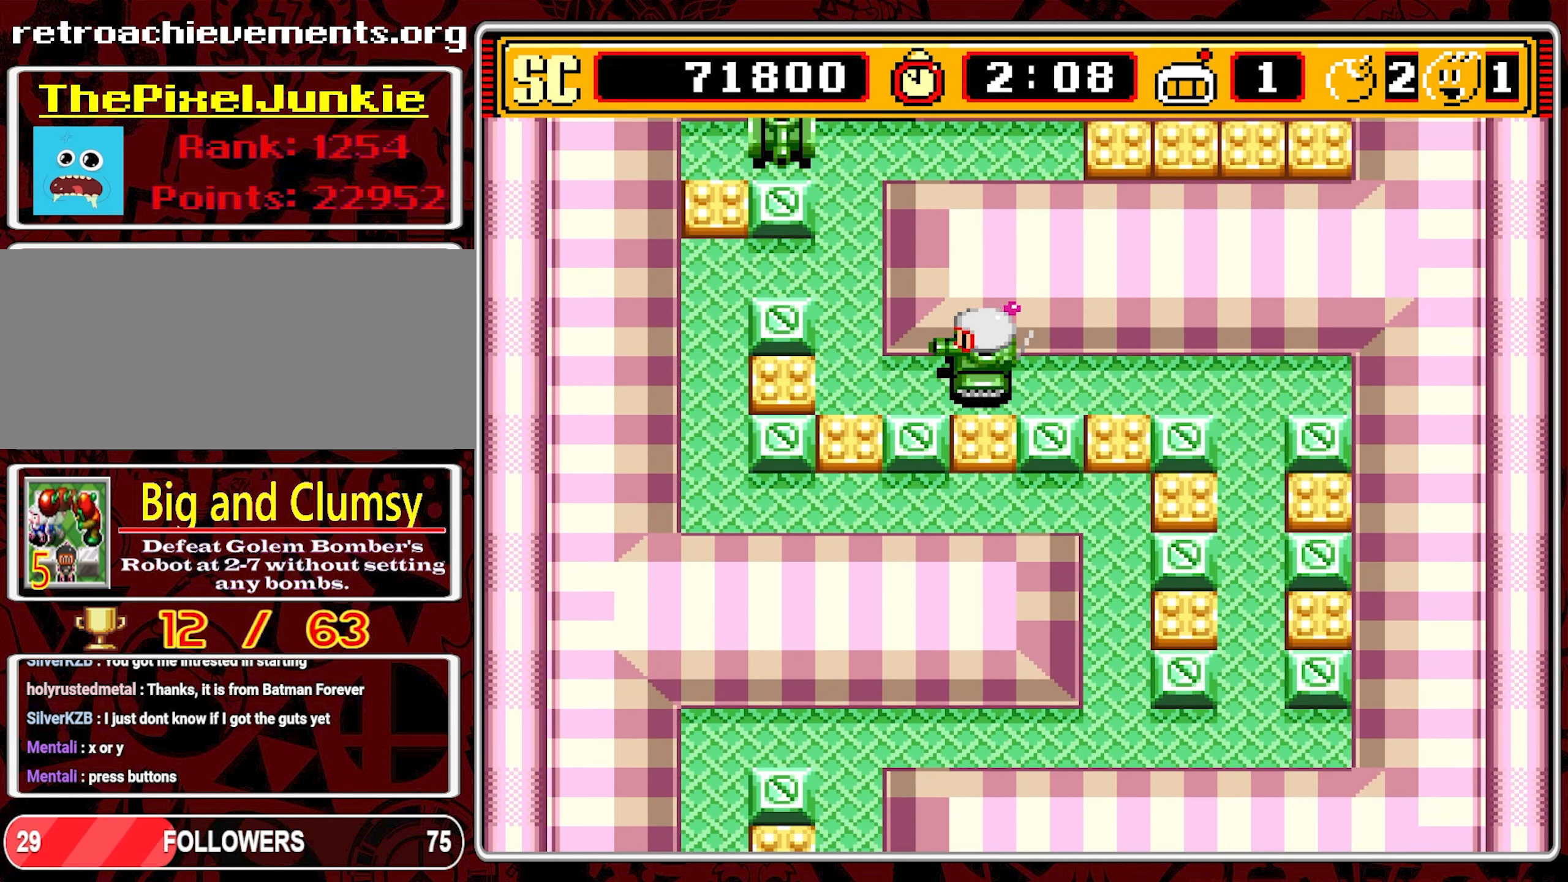
{"buttons": ["DPAD_UP"], "events": [[216, "DPAD_UP", "down"], [333, "DPAD_LEFT", "up"]]}
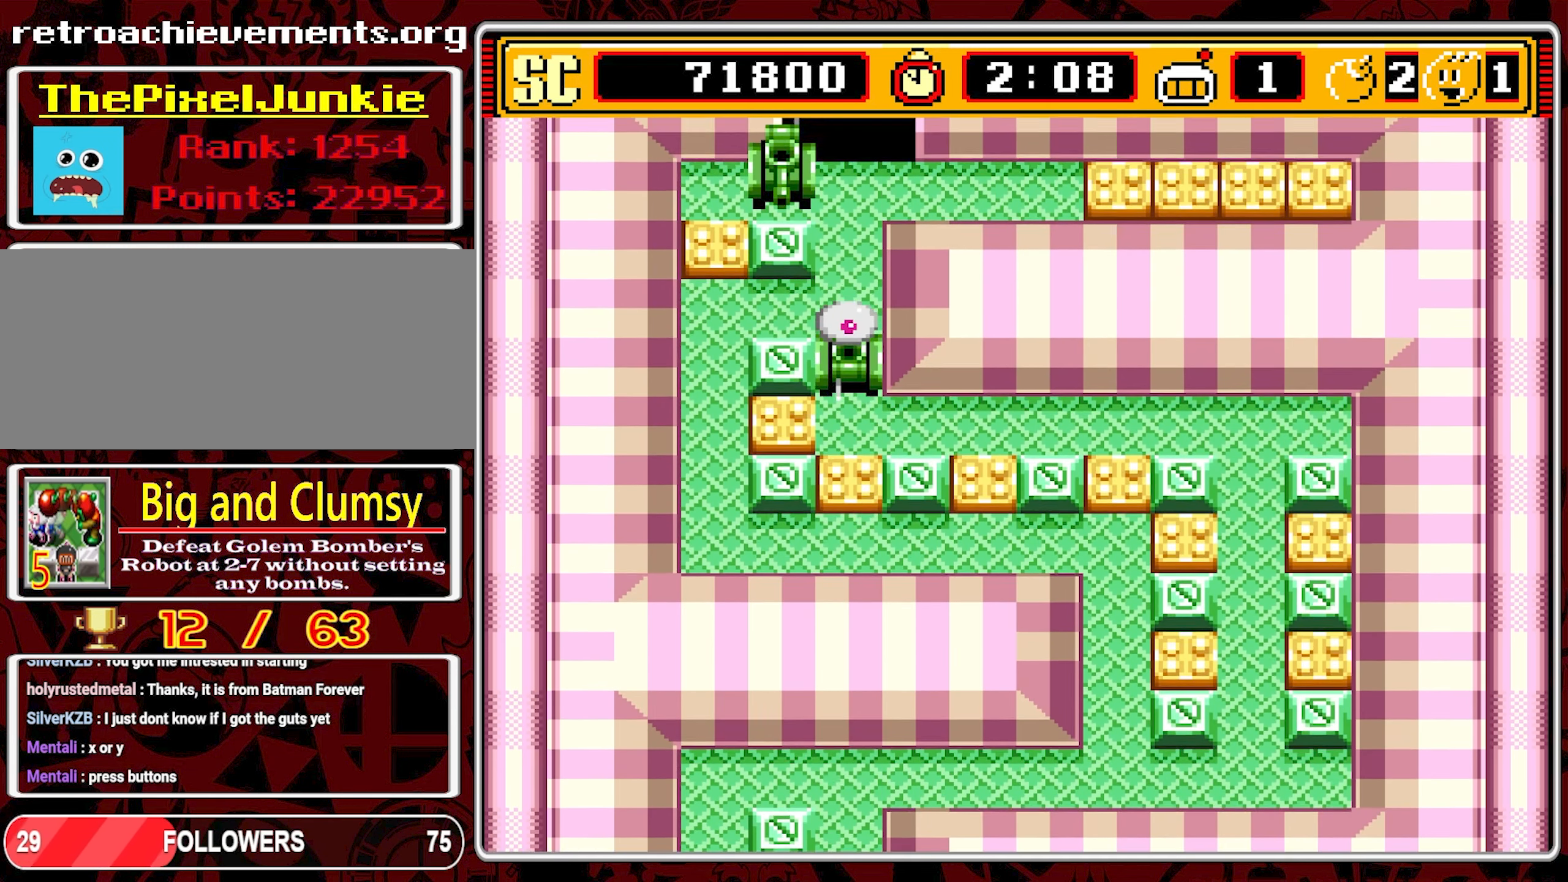
{"buttons": ["DPAD_UP"], "events": []}
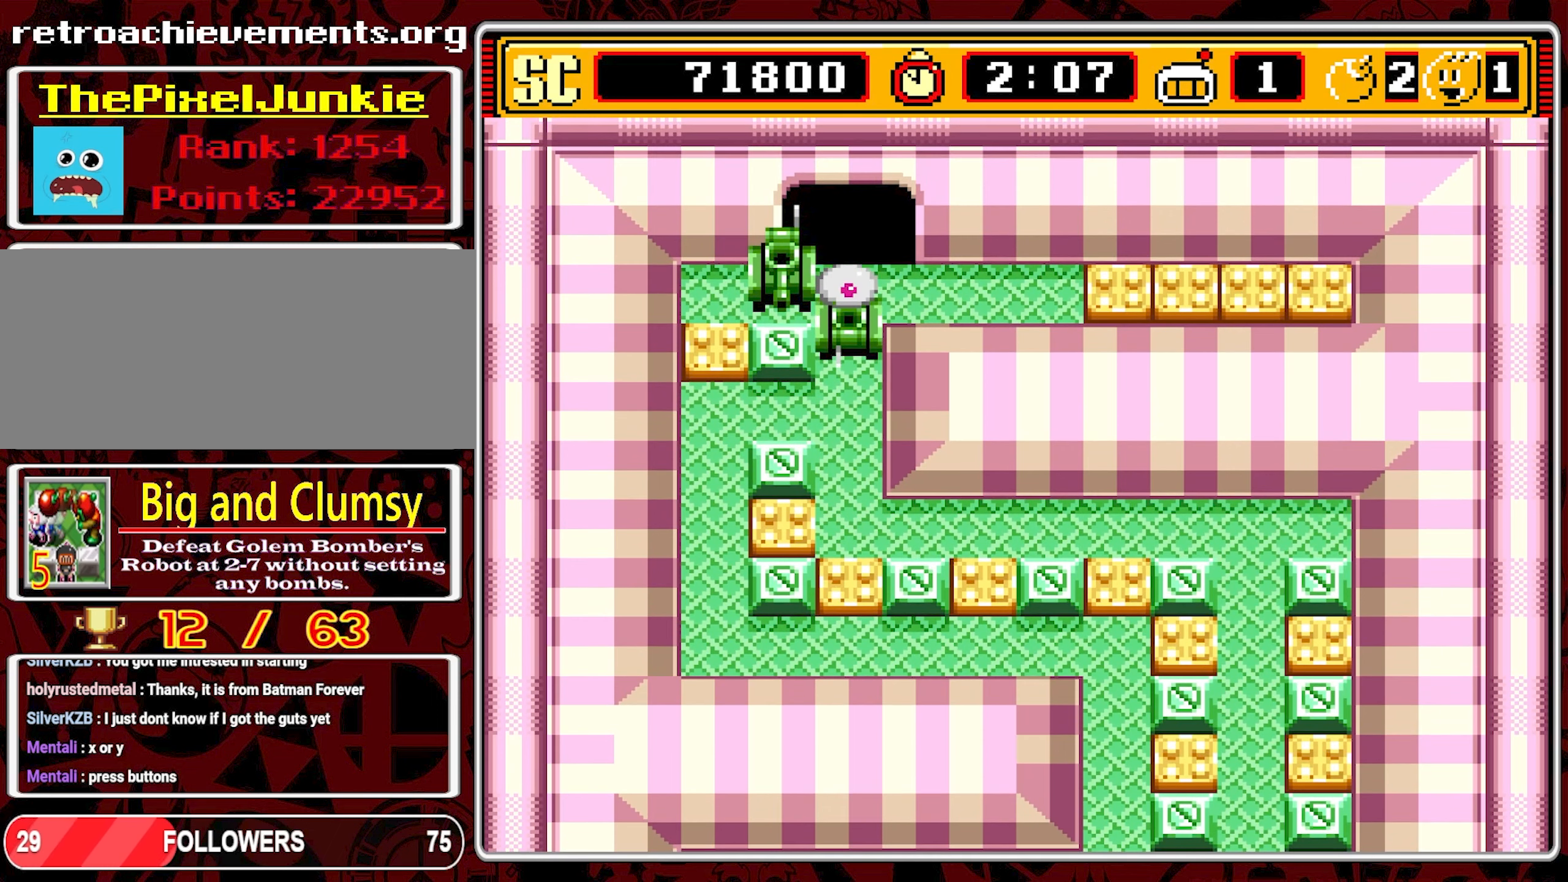
{"buttons": ["DPAD_UP"], "events": []}
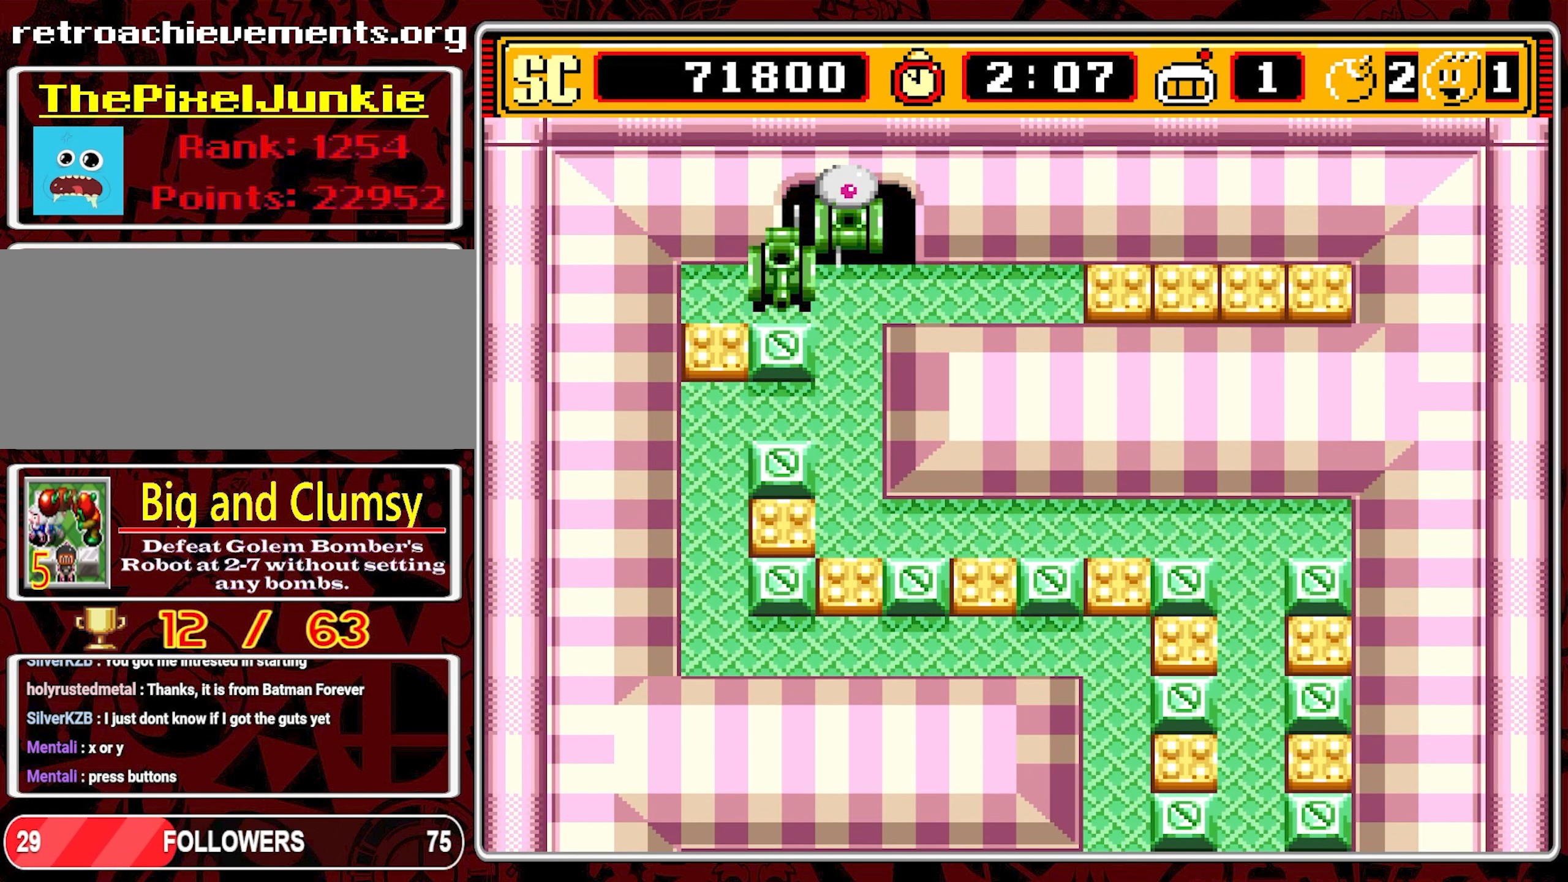
{"buttons": ["DPAD_UP"], "events": [[267, "DPAD_LEFT", "down"], [400, "DPAD_LEFT", "up"]]}
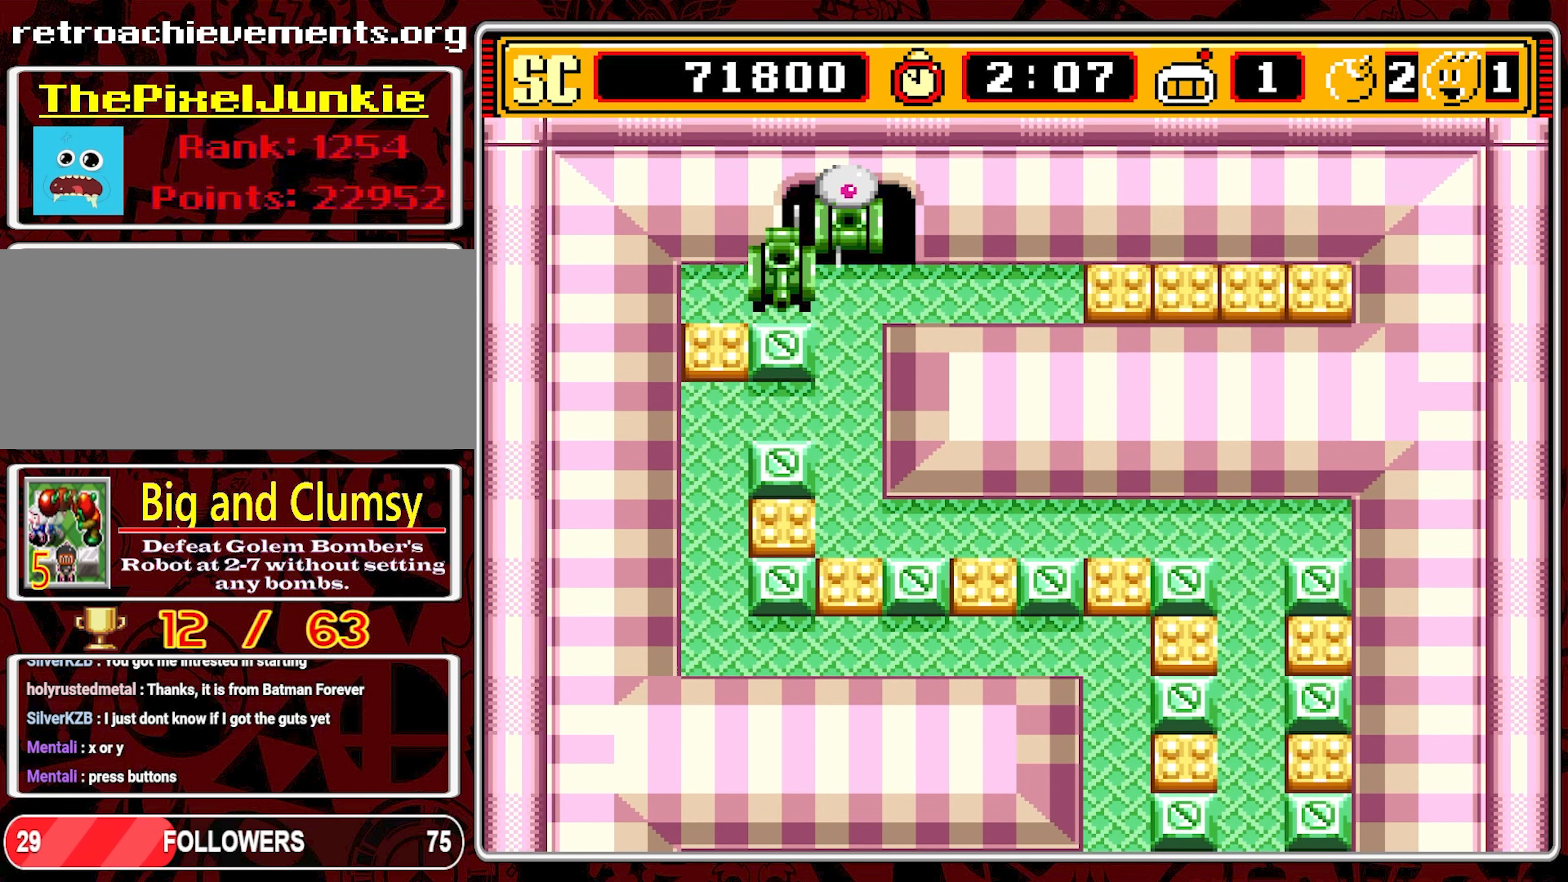
{"buttons": [], "events": [[67, "DPAD_RIGHT", "down"], [67, "DPAD_UP", "up"], [233, "DPAD_DOWN", "down"], [267, "DPAD_RIGHT", "up"], [383, "DPAD_DOWN", "up"]]}